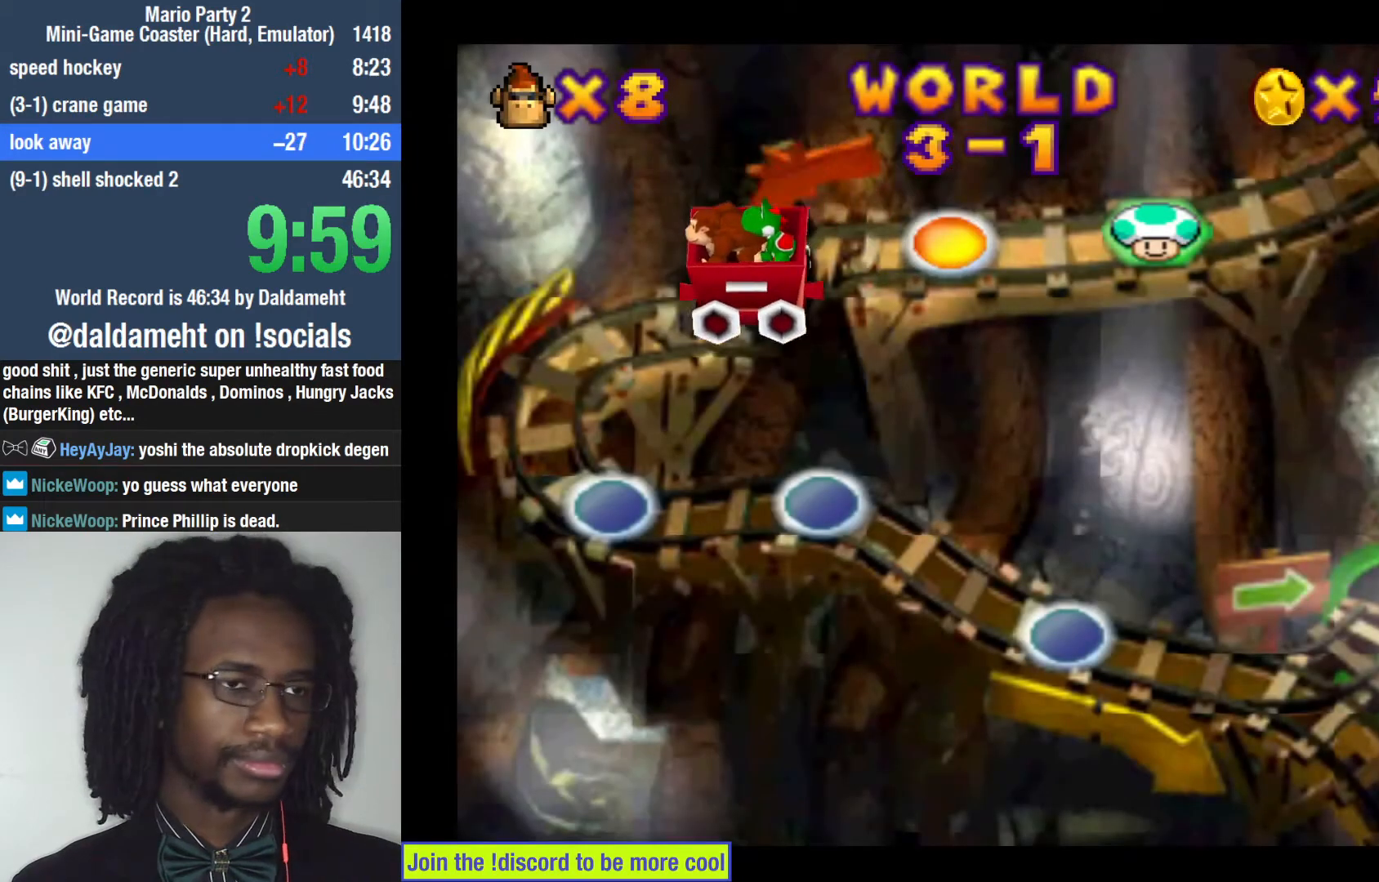
Gameplay with a controller (PlayStation layout); each line is a JSON object with the inputs held at the frame after it. "button_events" lists button changes between this image and that frame as [ms after this image, input, new state], when the widget could be followed in between (sticks are given only as held states). Not read: L3 R3.
{"buttons": [], "left_stick": "center", "right_stick": "center", "button_events": []}
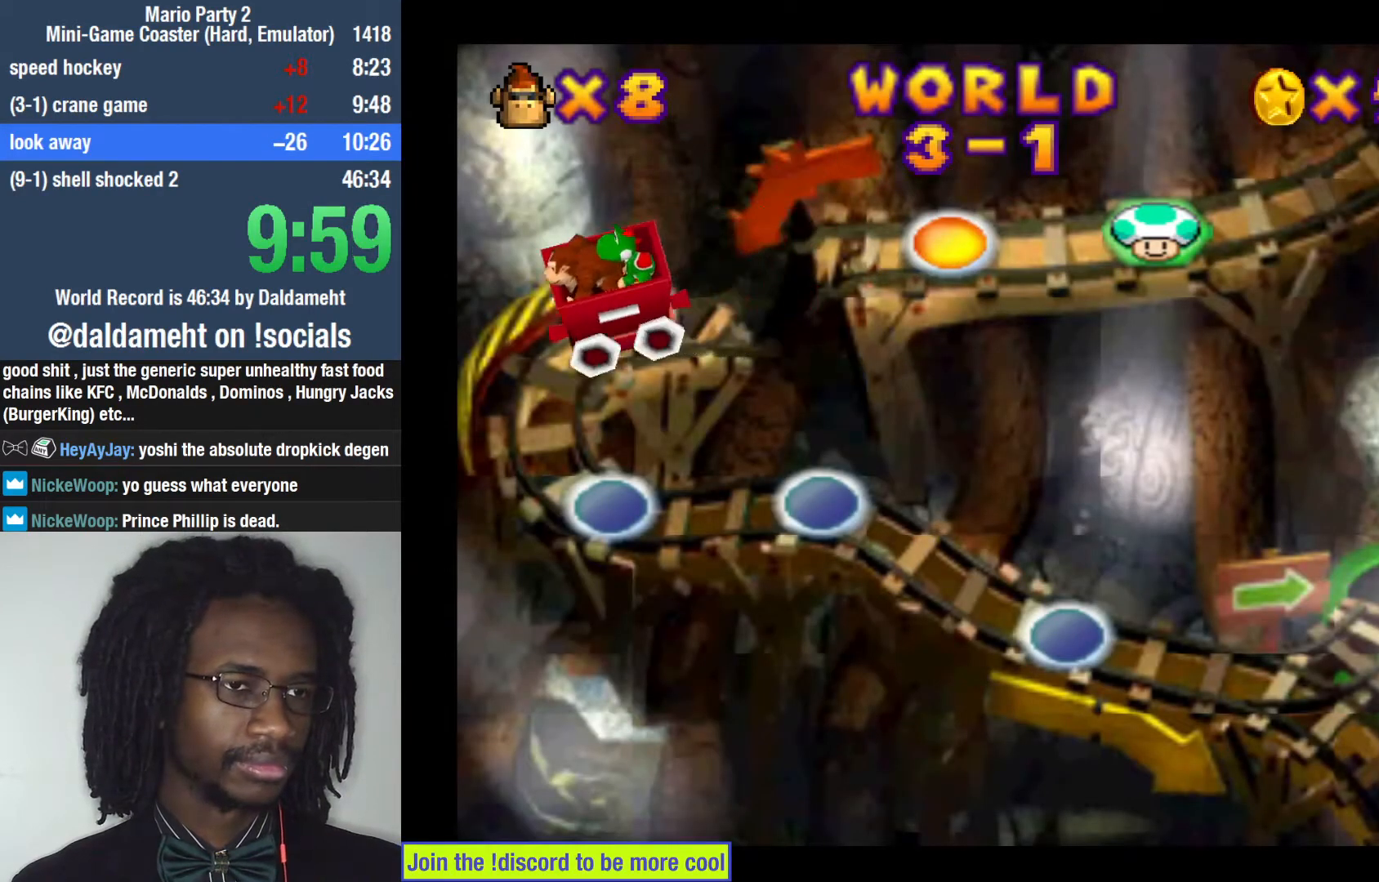
{"buttons": [], "left_stick": "center", "right_stick": "center", "button_events": []}
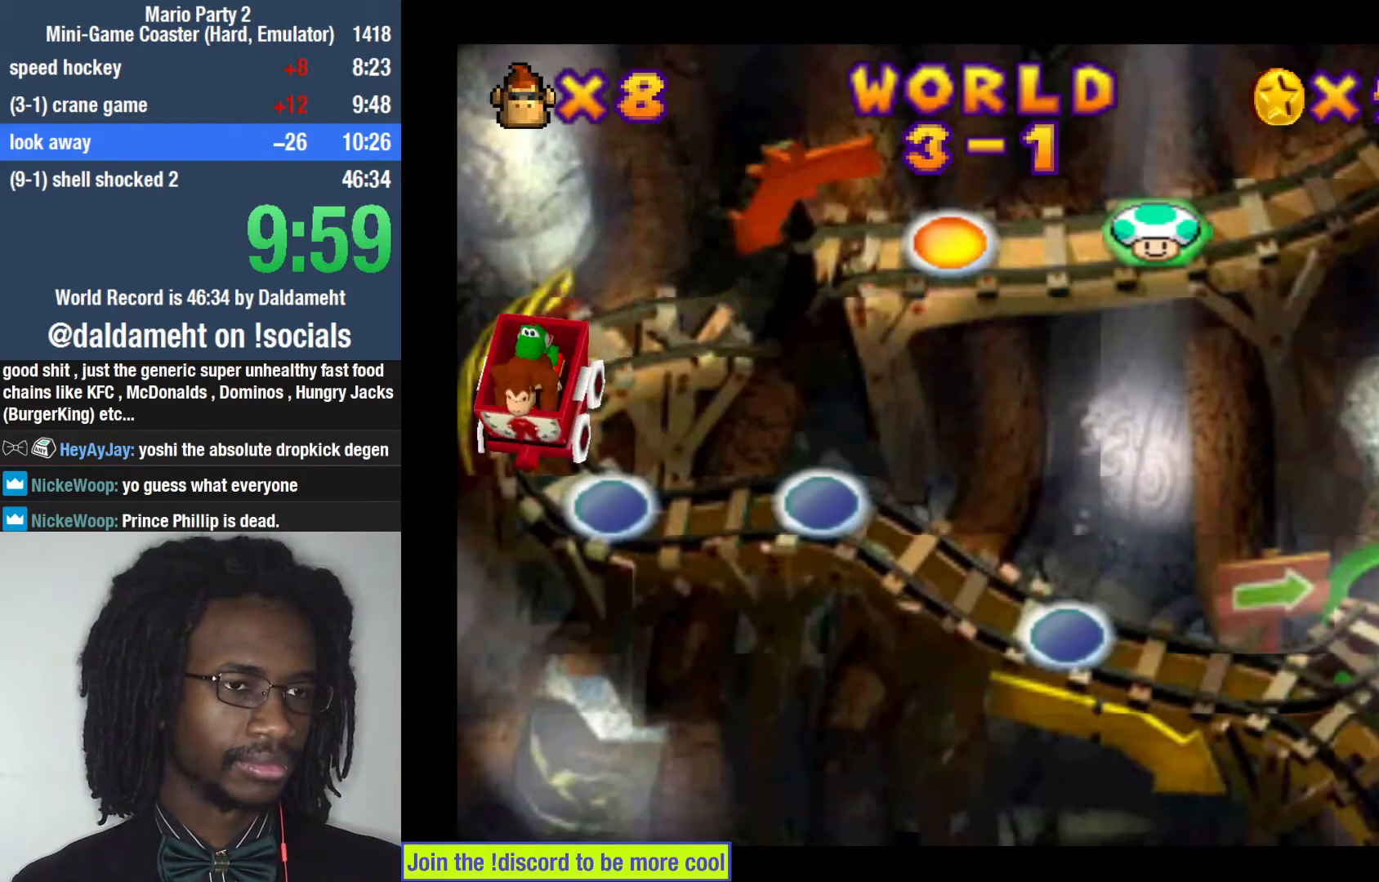
{"buttons": [], "left_stick": "center", "right_stick": "center", "button_events": [[433, "SQUARE", "down"], [500, "SQUARE", "up"]]}
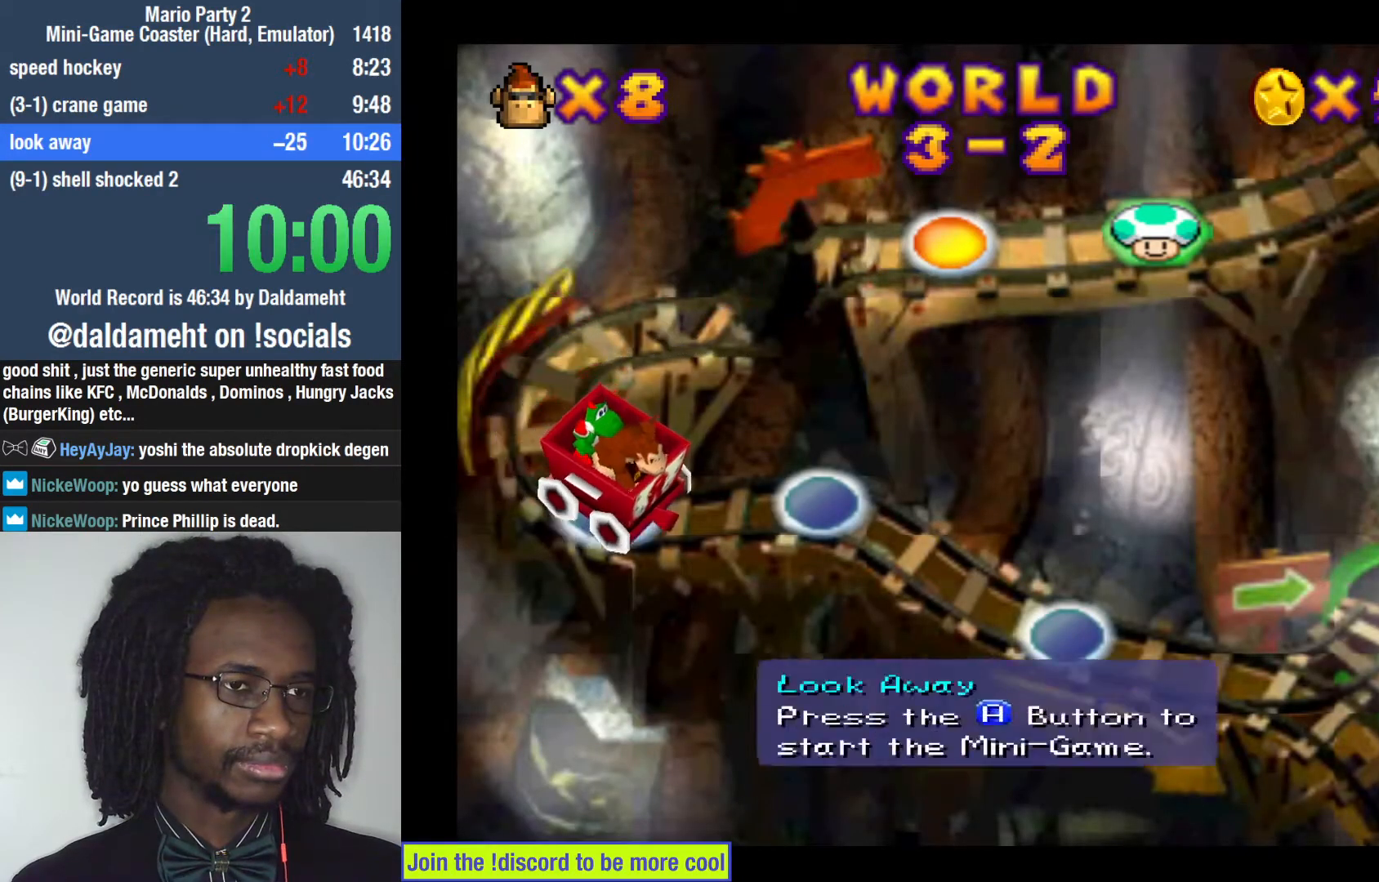
{"buttons": [], "left_stick": "center", "right_stick": "center", "button_events": [[100, "SQUARE", "down"], [167, "SQUARE", "up"], [267, "SQUARE", "down"], [333, "SQUARE", "up"], [400, "SQUARE", "down"], [500, "SQUARE", "up"]]}
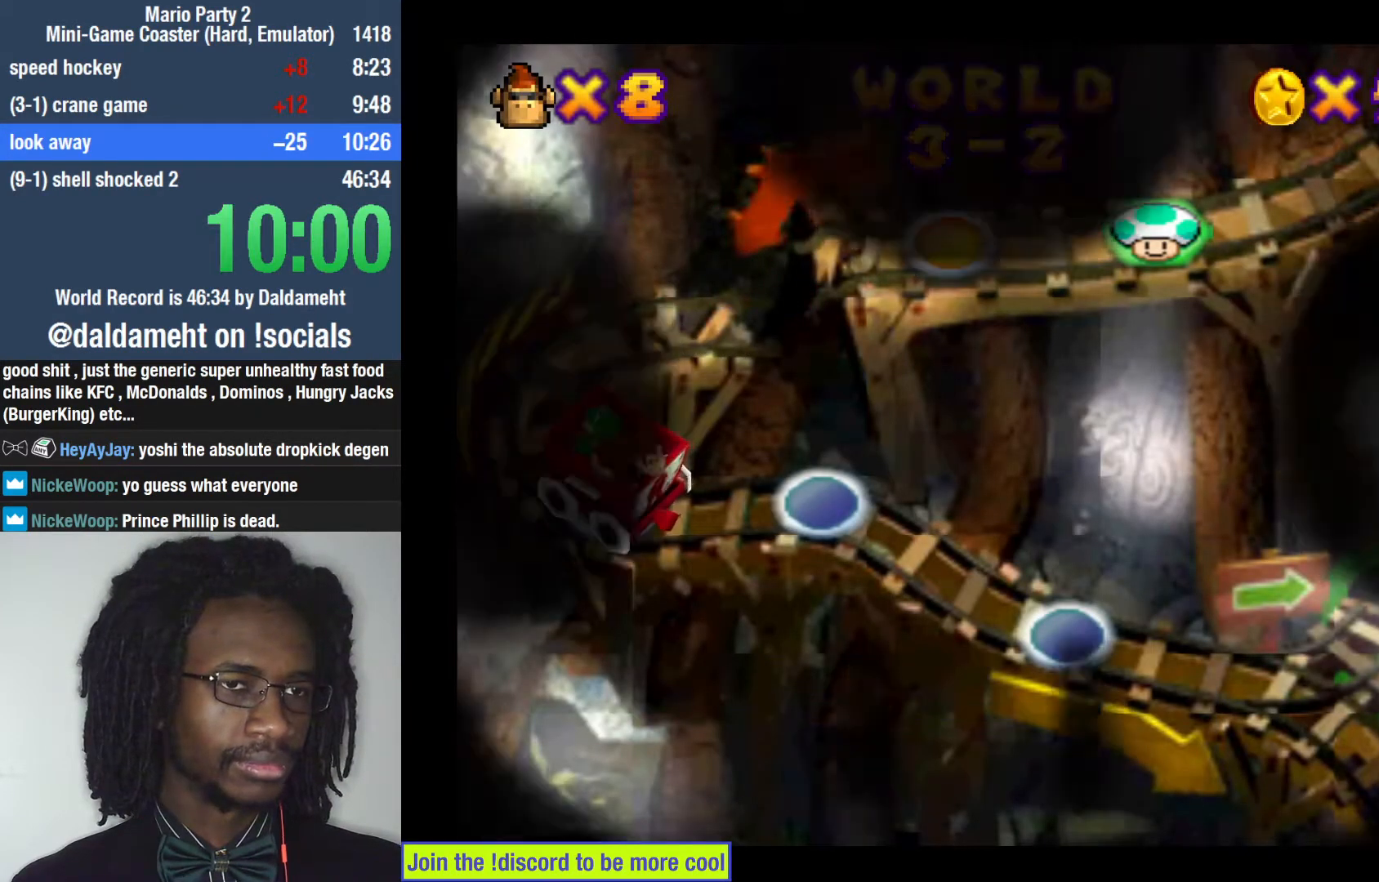
{"buttons": [], "left_stick": "center", "right_stick": "center", "button_events": [[67, "SQUARE", "down"], [167, "SQUARE", "up"]]}
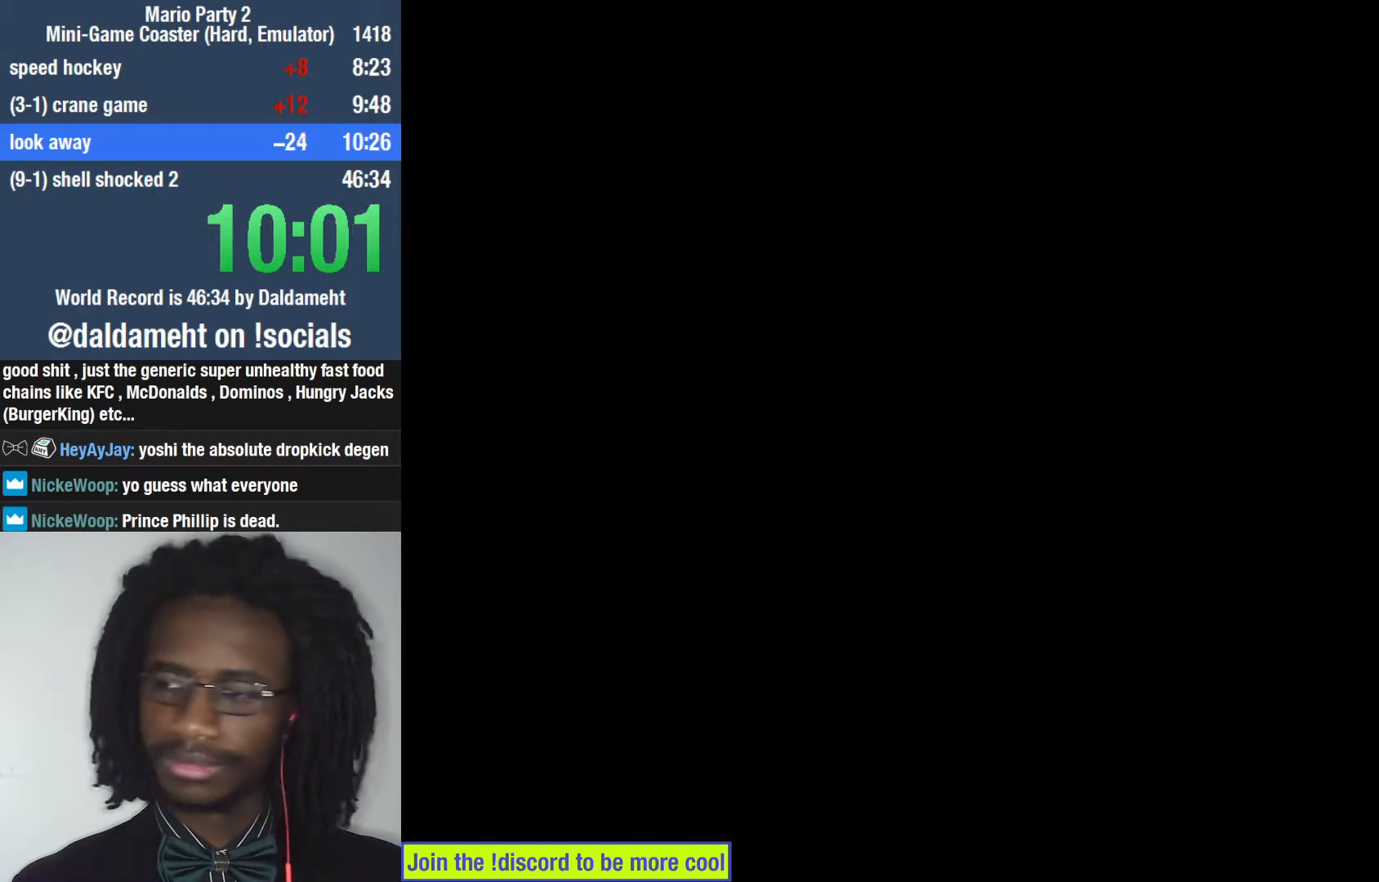
{"buttons": ["CROSS"], "left_stick": "center", "right_stick": "center", "button_events": [[200, "CIRCLE", "down"], [267, "CIRCLE", "up"], [400, "SQUARE", "down"], [433, "CROSS", "down"], [500, "SQUARE", "up"]]}
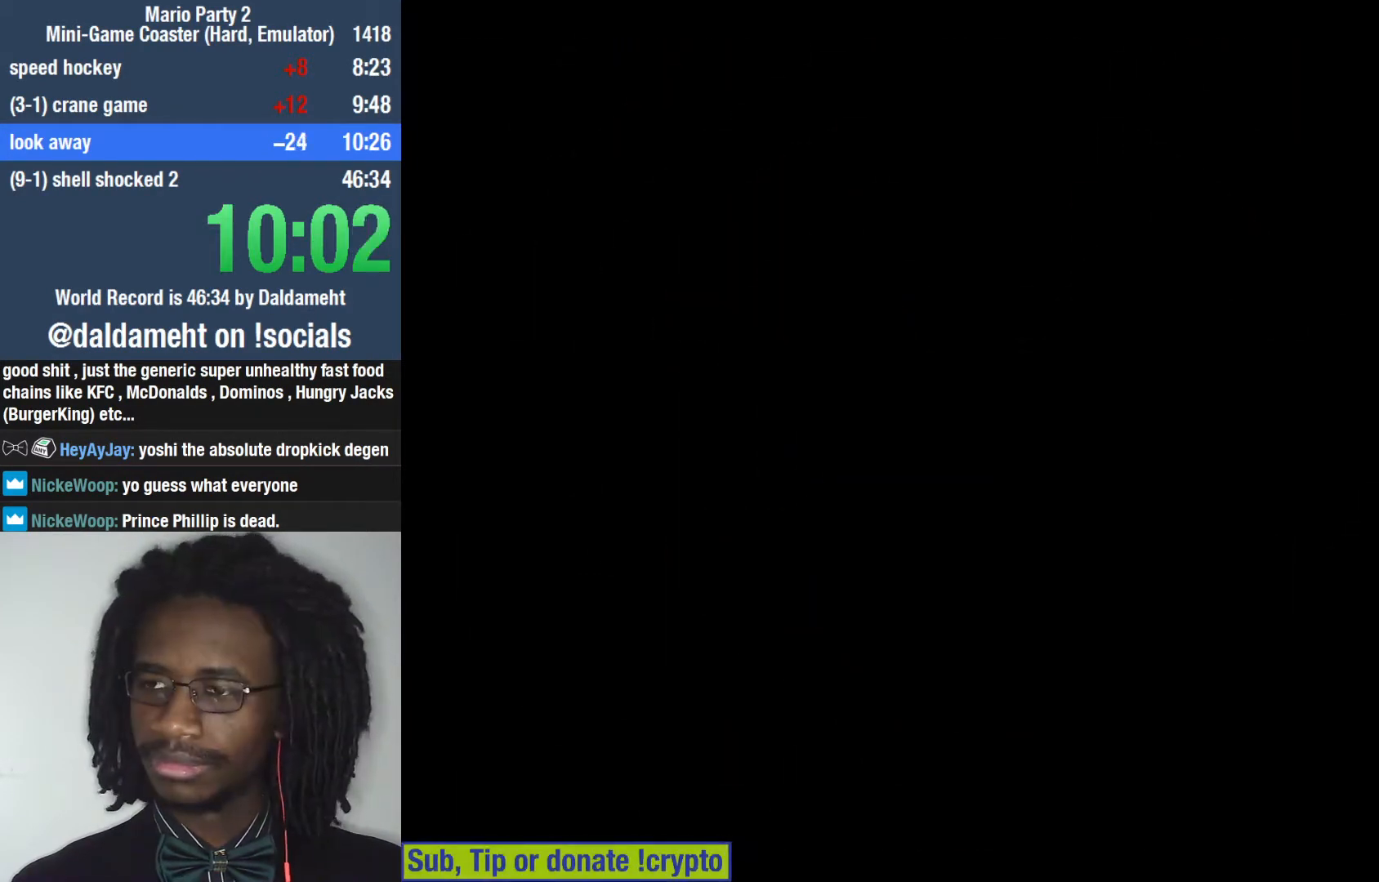
{"buttons": [], "left_stick": "center", "right_stick": "center", "button_events": [[33, "CROSS", "up"], [100, "CIRCLE", "down"], [200, "CIRCLE", "up"], [200, "TRIANGLE", "down"], [267, "TRIANGLE", "up"], [333, "SQUARE", "down"], [400, "CROSS", "down"], [433, "SQUARE", "up"], [467, "CROSS", "up"]]}
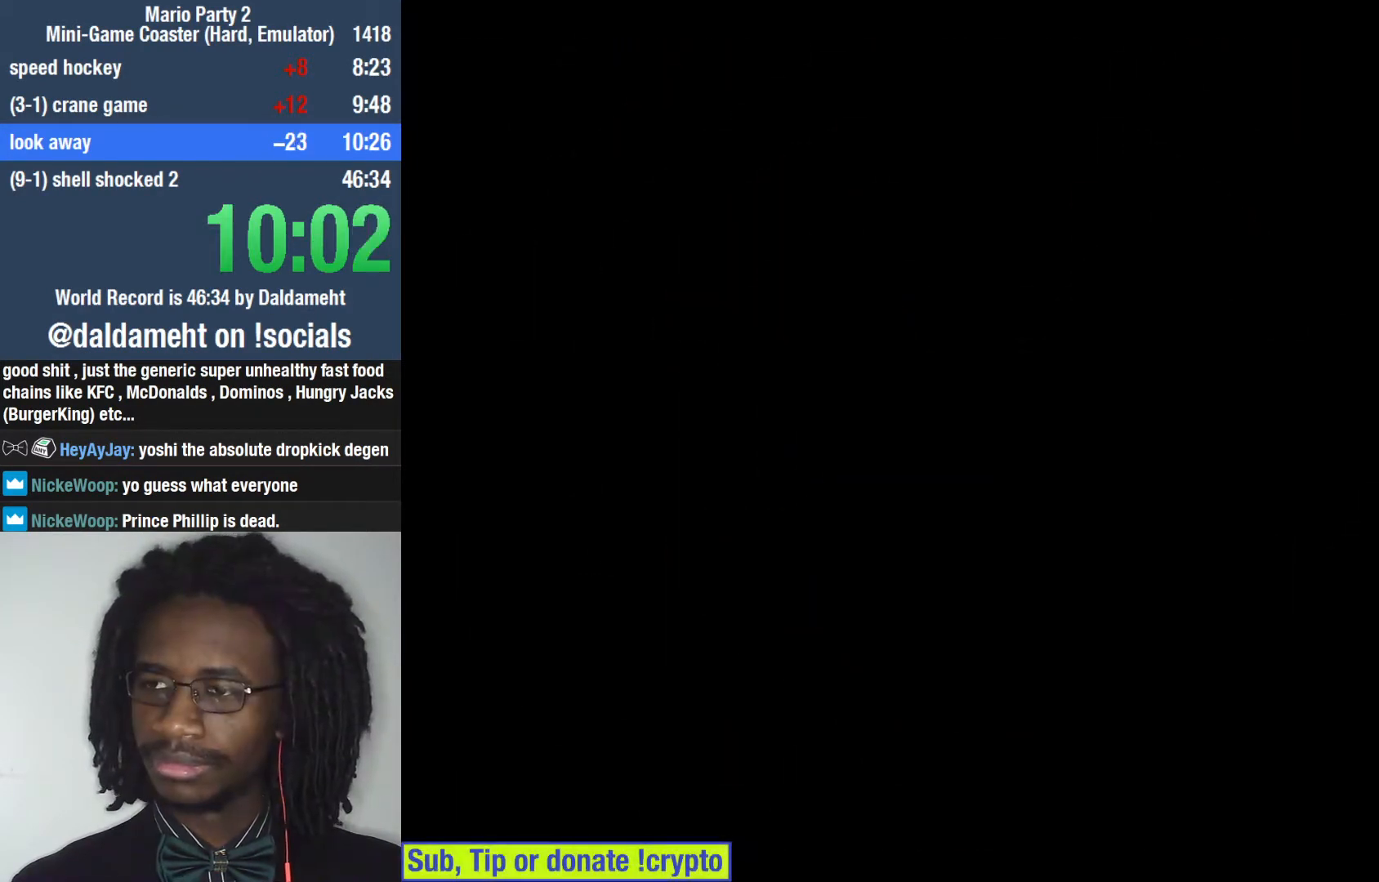
{"buttons": ["CIRCLE"], "left_stick": "center", "right_stick": "center", "button_events": [[67, "CIRCLE", "down"], [133, "CIRCLE", "up"], [133, "TRIANGLE", "down"], [200, "TRIANGLE", "up"], [267, "SQUARE", "down"], [367, "CROSS", "down"], [400, "SQUARE", "up"], [467, "CROSS", "up"], [500, "CIRCLE", "down"]]}
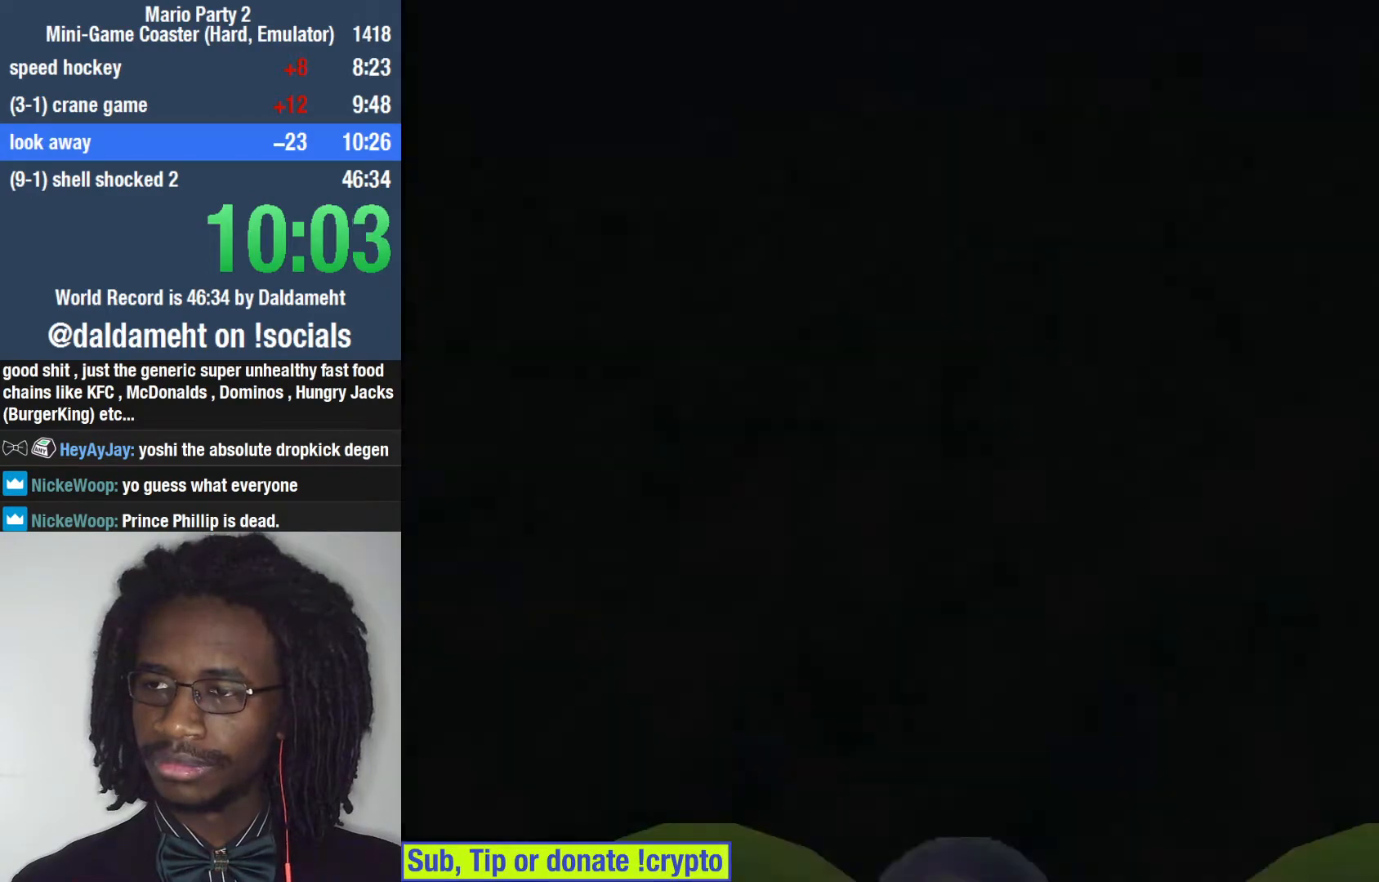
{"buttons": [], "left_stick": "center", "right_stick": "center", "button_events": [[100, "CIRCLE", "up"], [100, "TRIANGLE", "down"], [233, "TRIANGLE", "up"], [267, "SQUARE", "down"], [367, "SQUARE", "up"], [400, "CROSS", "down"], [467, "CROSS", "up"]]}
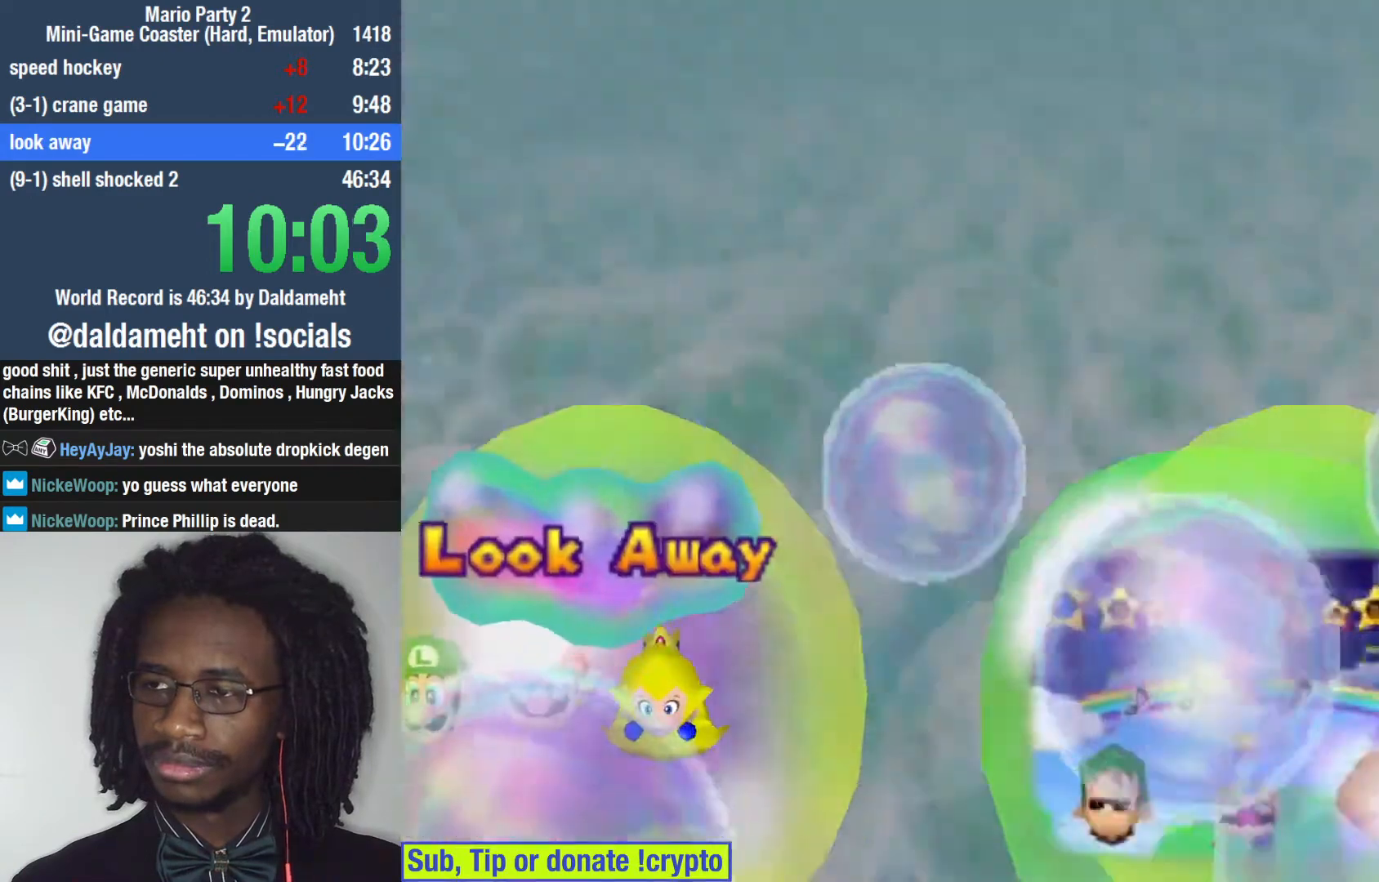
{"buttons": [], "left_stick": "center", "right_stick": "center", "button_events": [[33, "CIRCLE", "down"], [100, "CIRCLE", "up"], [100, "TRIANGLE", "down"], [200, "TRIANGLE", "up"], [267, "SQUARE", "down"], [367, "CROSS", "down"], [400, "SQUARE", "up"], [500, "CROSS", "up"]]}
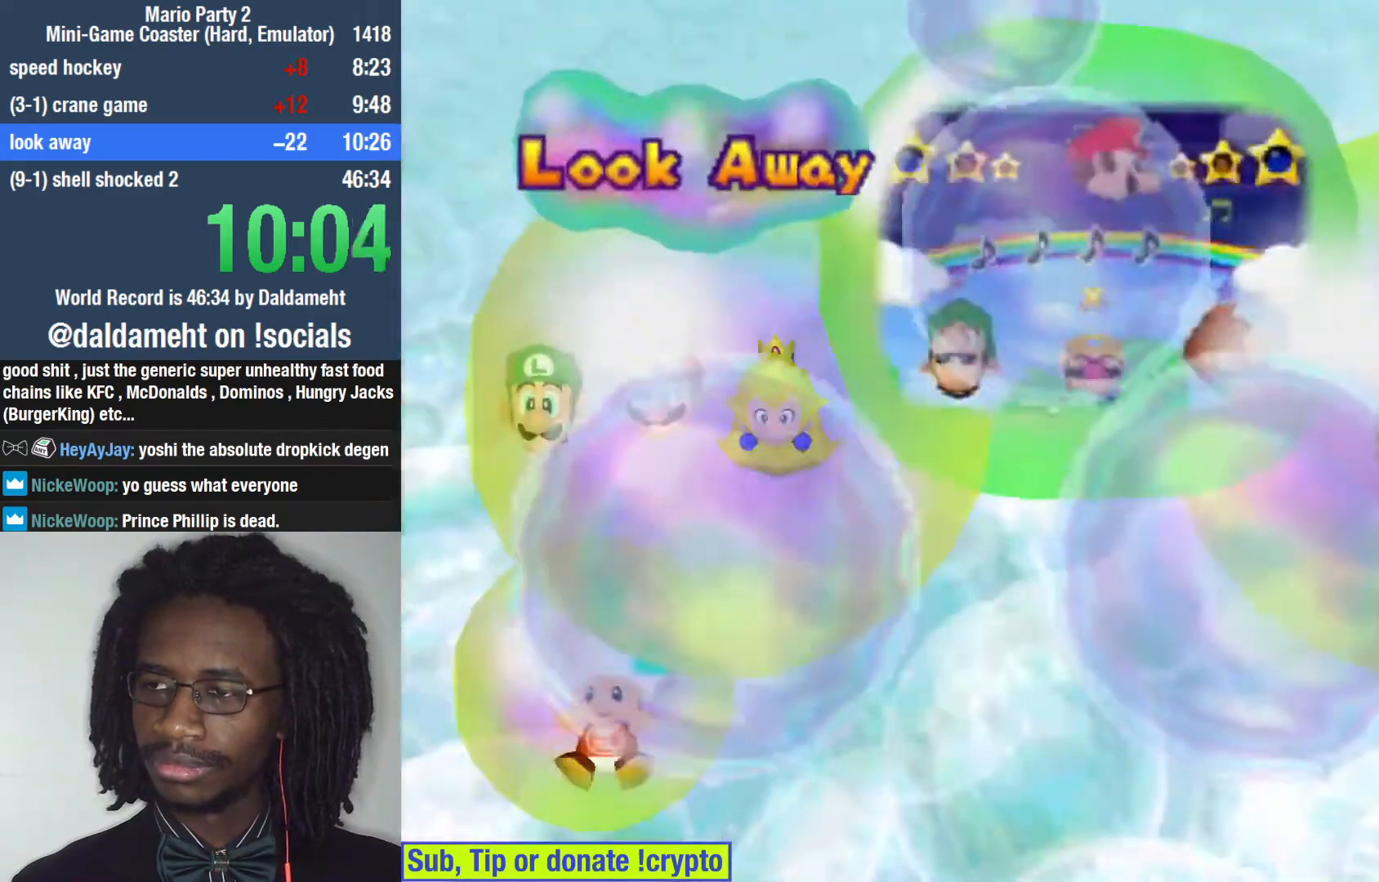
{"buttons": [], "left_stick": "center", "right_stick": "center", "button_events": [[33, "CIRCLE", "down"], [100, "CIRCLE", "up"], [133, "TRIANGLE", "down"], [233, "SQUARE", "down"], [233, "TRIANGLE", "up"], [333, "SQUARE", "up"]]}
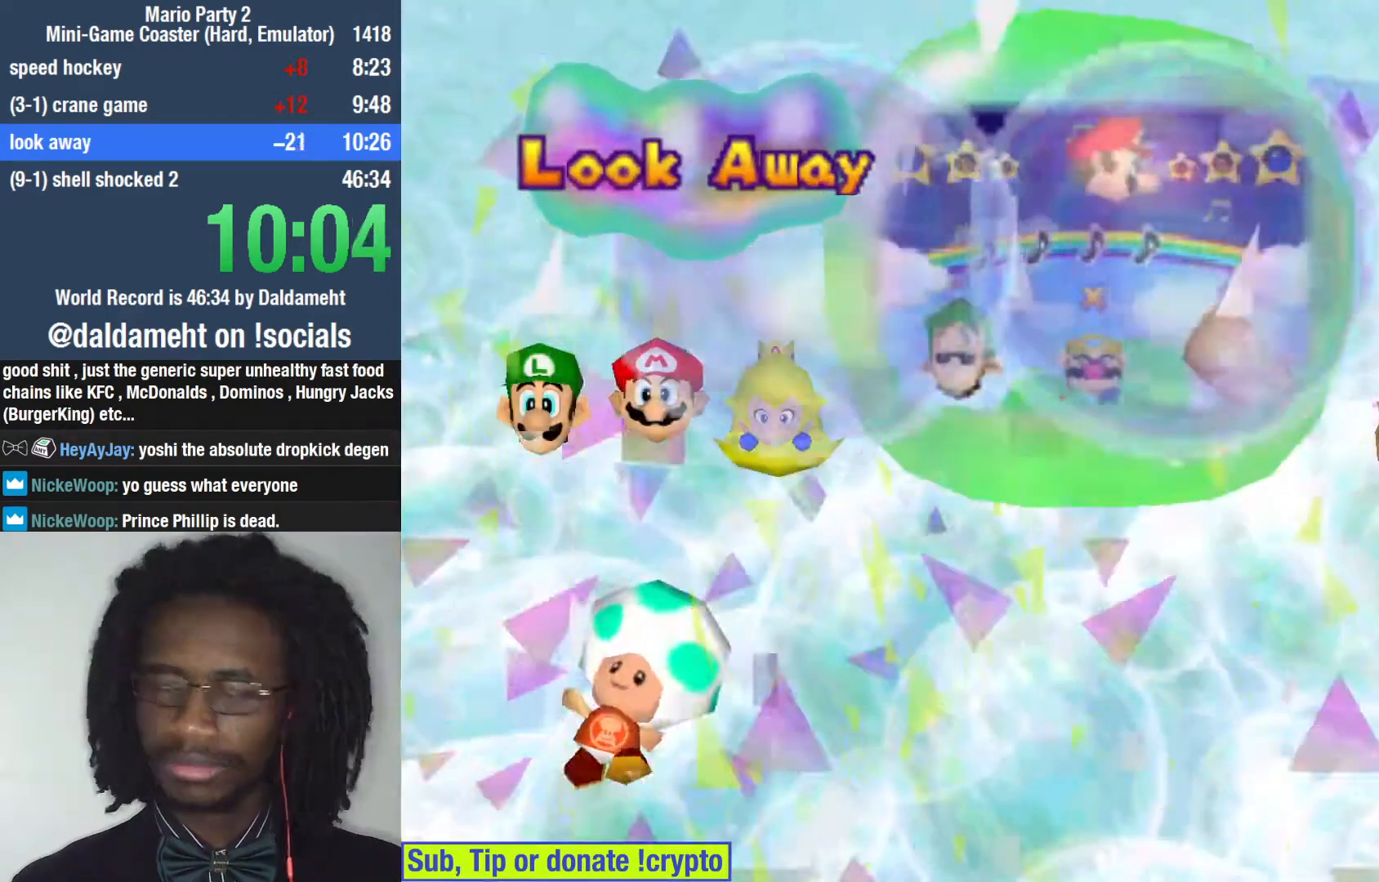
{"buttons": ["START"], "left_stick": "center", "right_stick": "center", "button_events": [[400, "START", "down"]]}
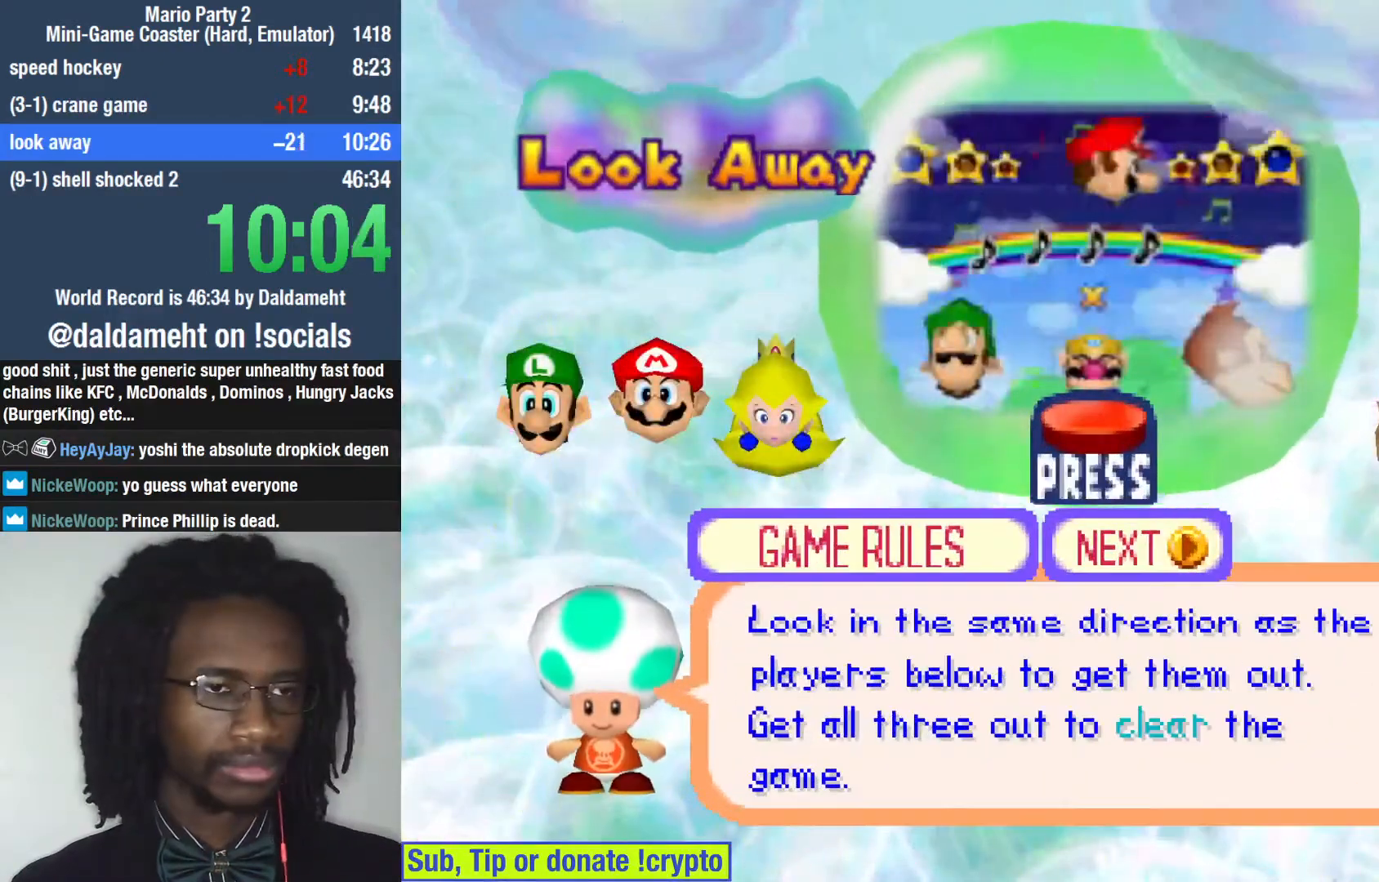
{"buttons": ["START"], "left_stick": "center", "right_stick": "center", "button_events": [[33, "START", "up"], [100, "START", "down"], [167, "START", "up"], [267, "START", "down"]]}
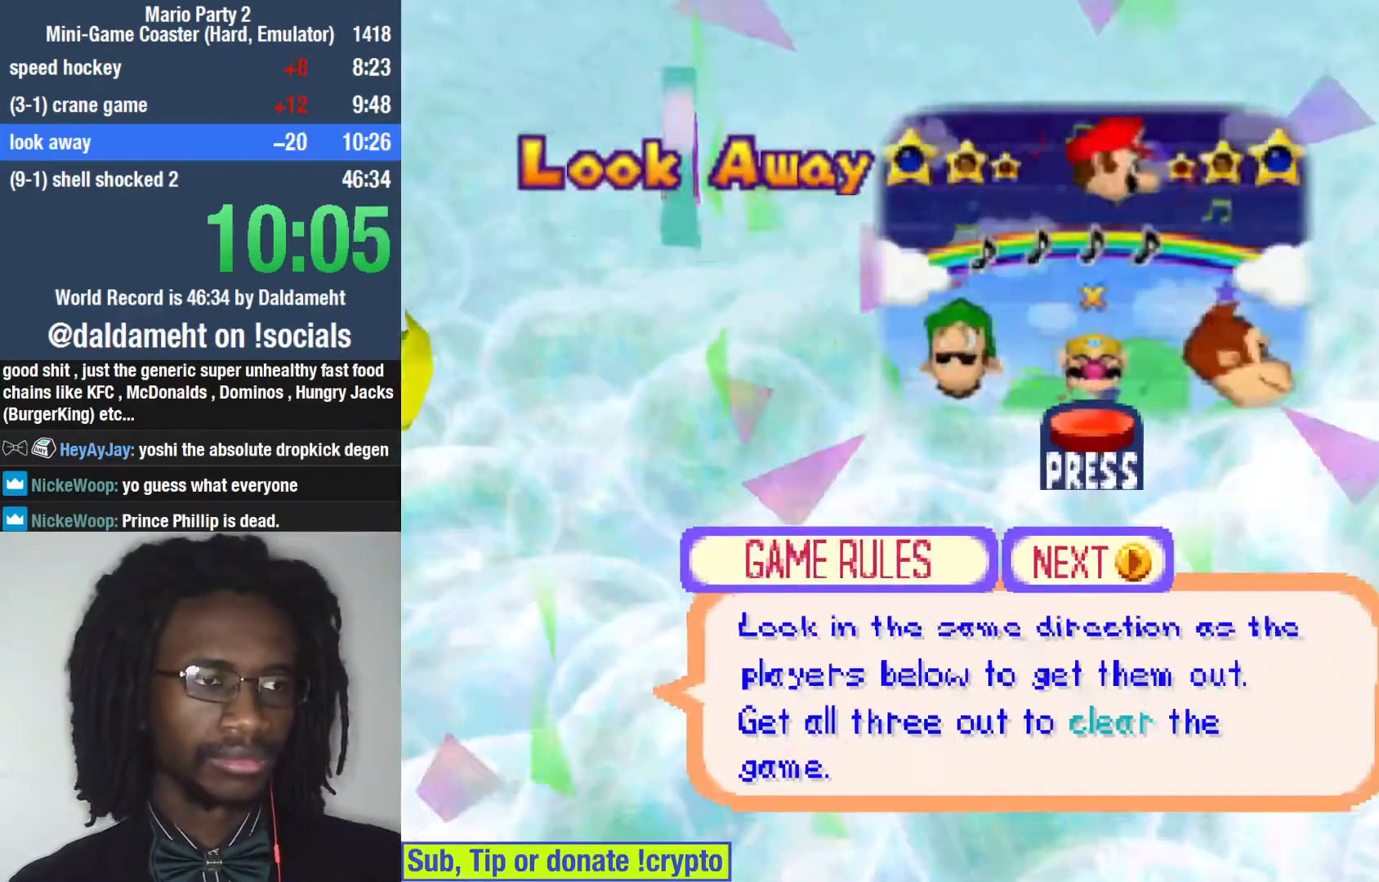
{"buttons": [], "left_stick": "center", "right_stick": "center", "button_events": [[133, "START", "up"]]}
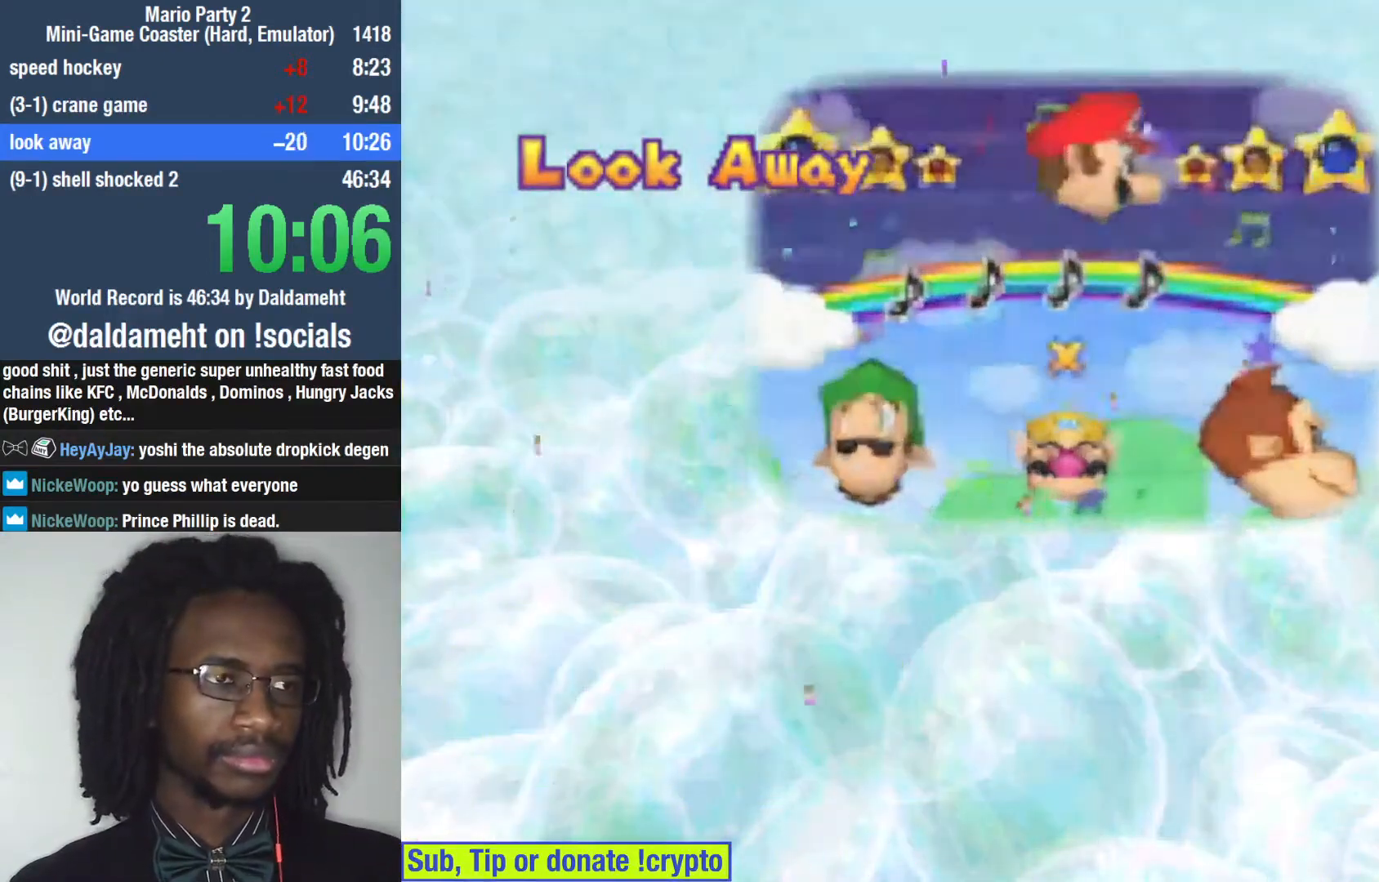
{"buttons": [], "left_stick": "down-left", "right_stick": "right", "button_events": []}
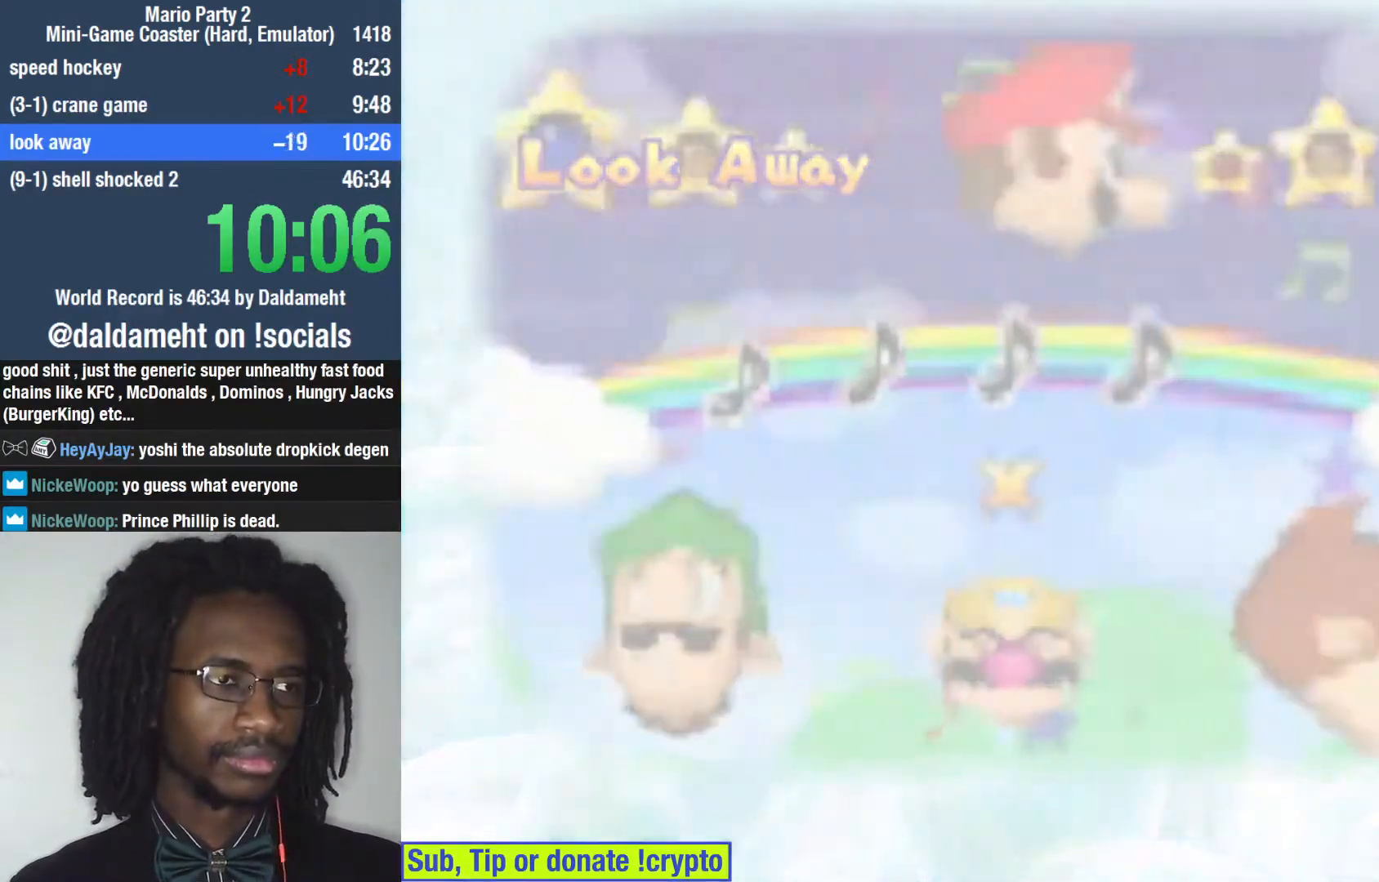
{"buttons": [], "left_stick": "center", "right_stick": "right", "button_events": []}
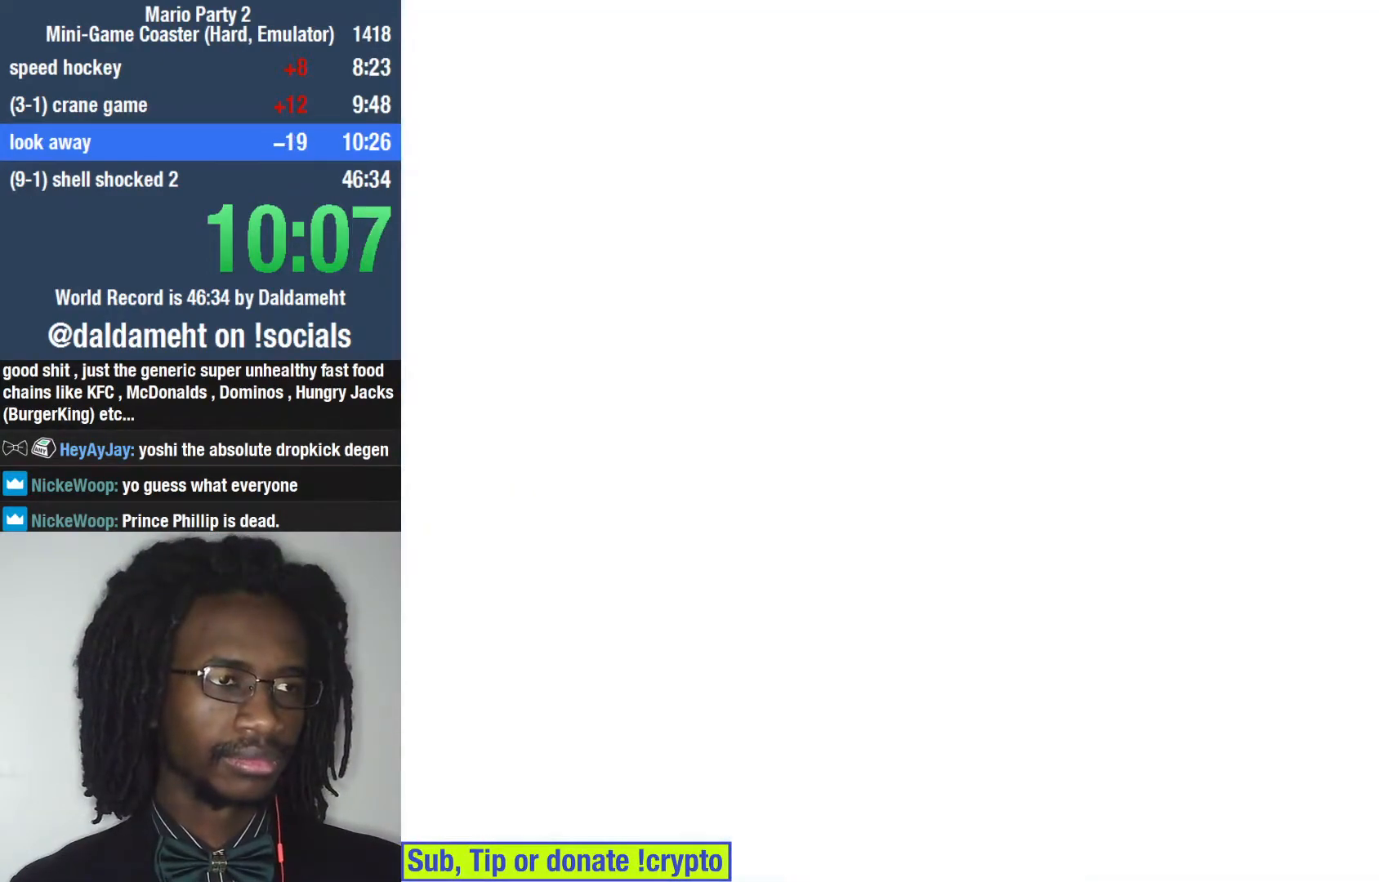
{"buttons": [], "left_stick": "right", "right_stick": "center", "button_events": []}
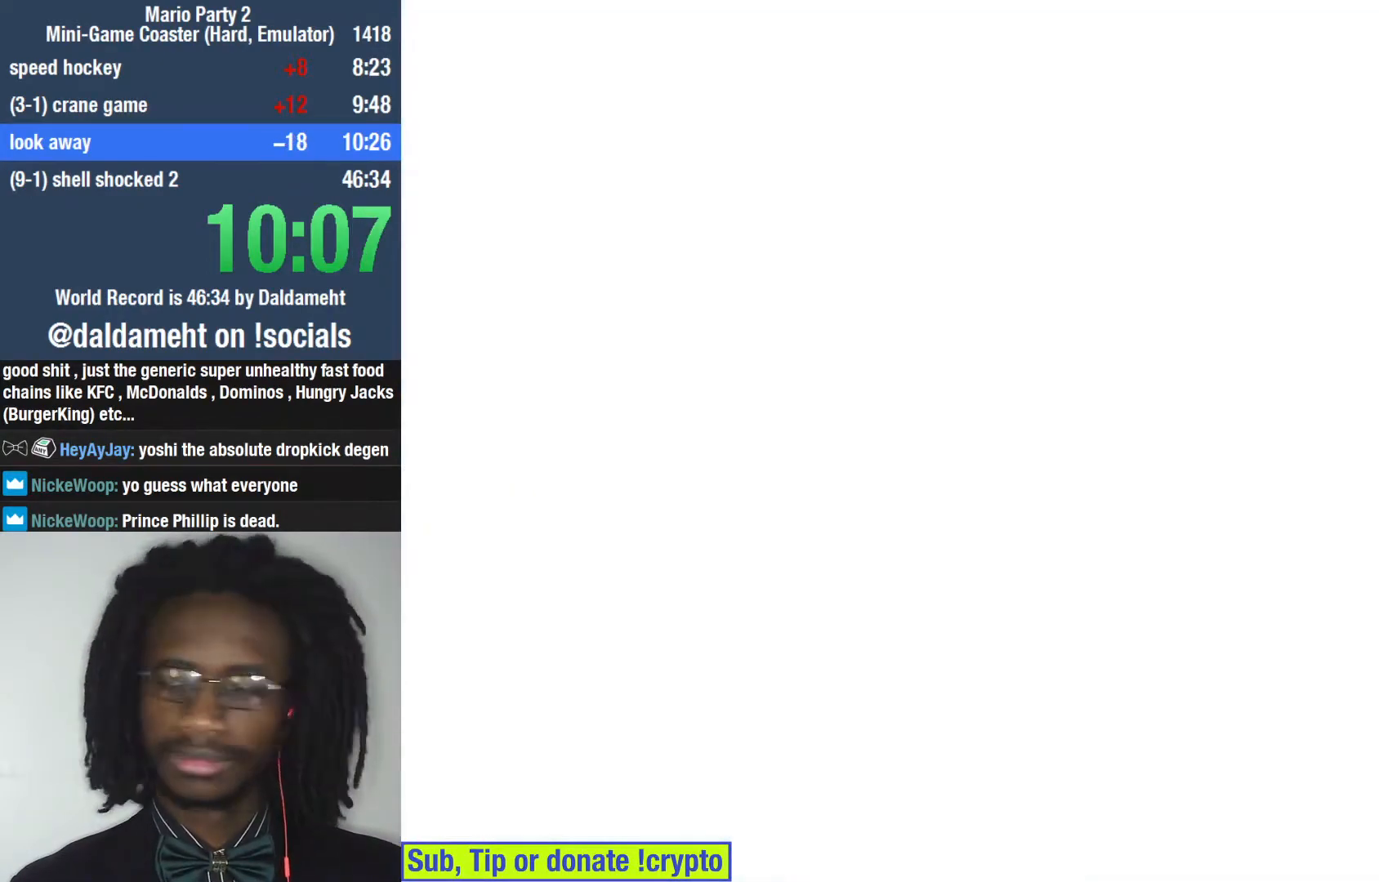
{"buttons": [], "left_stick": "center", "right_stick": "right", "button_events": []}
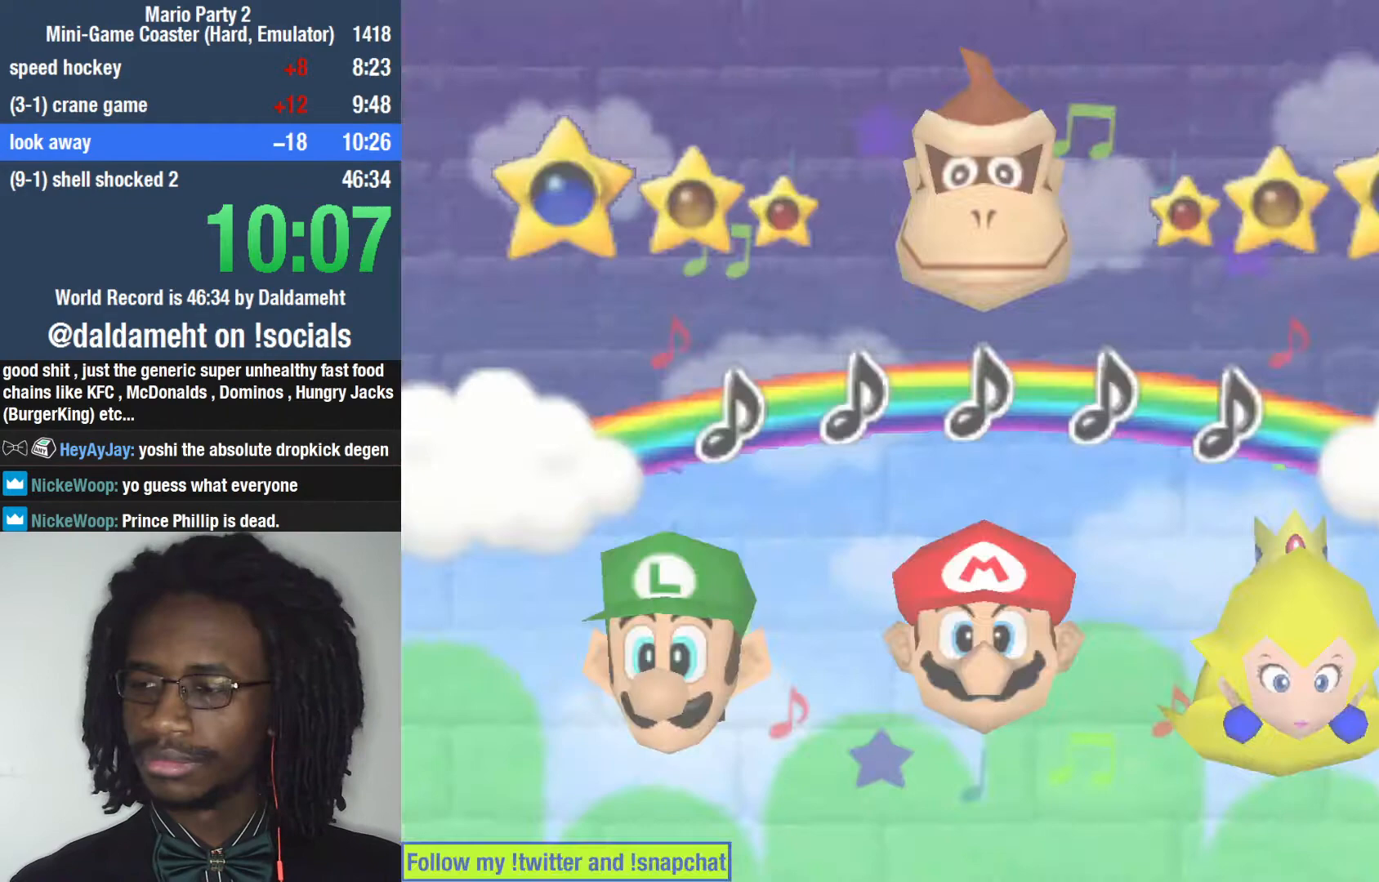
{"buttons": [], "left_stick": "right", "right_stick": "left", "button_events": []}
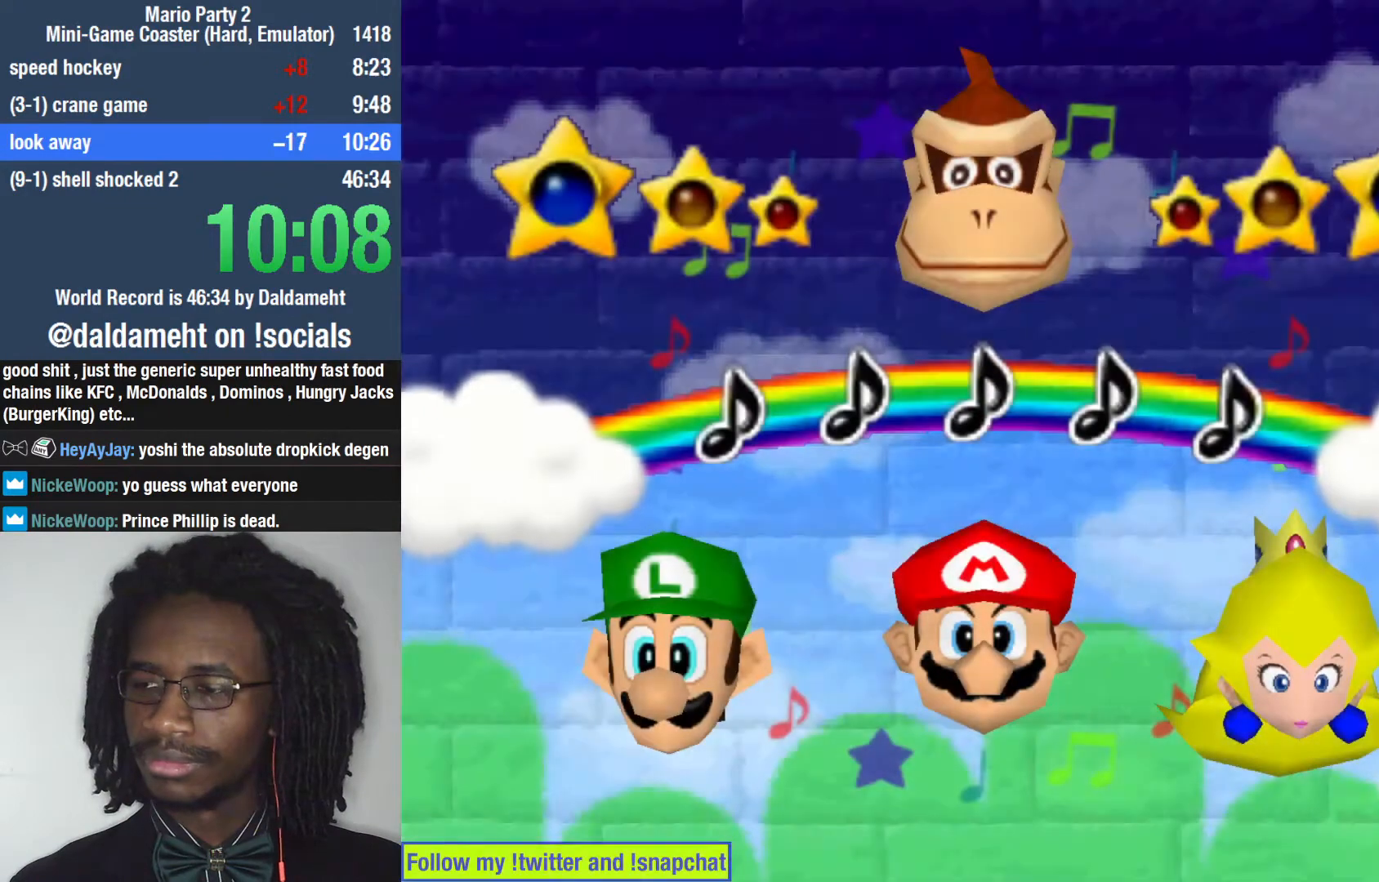
{"buttons": [], "left_stick": "center", "right_stick": "right", "button_events": []}
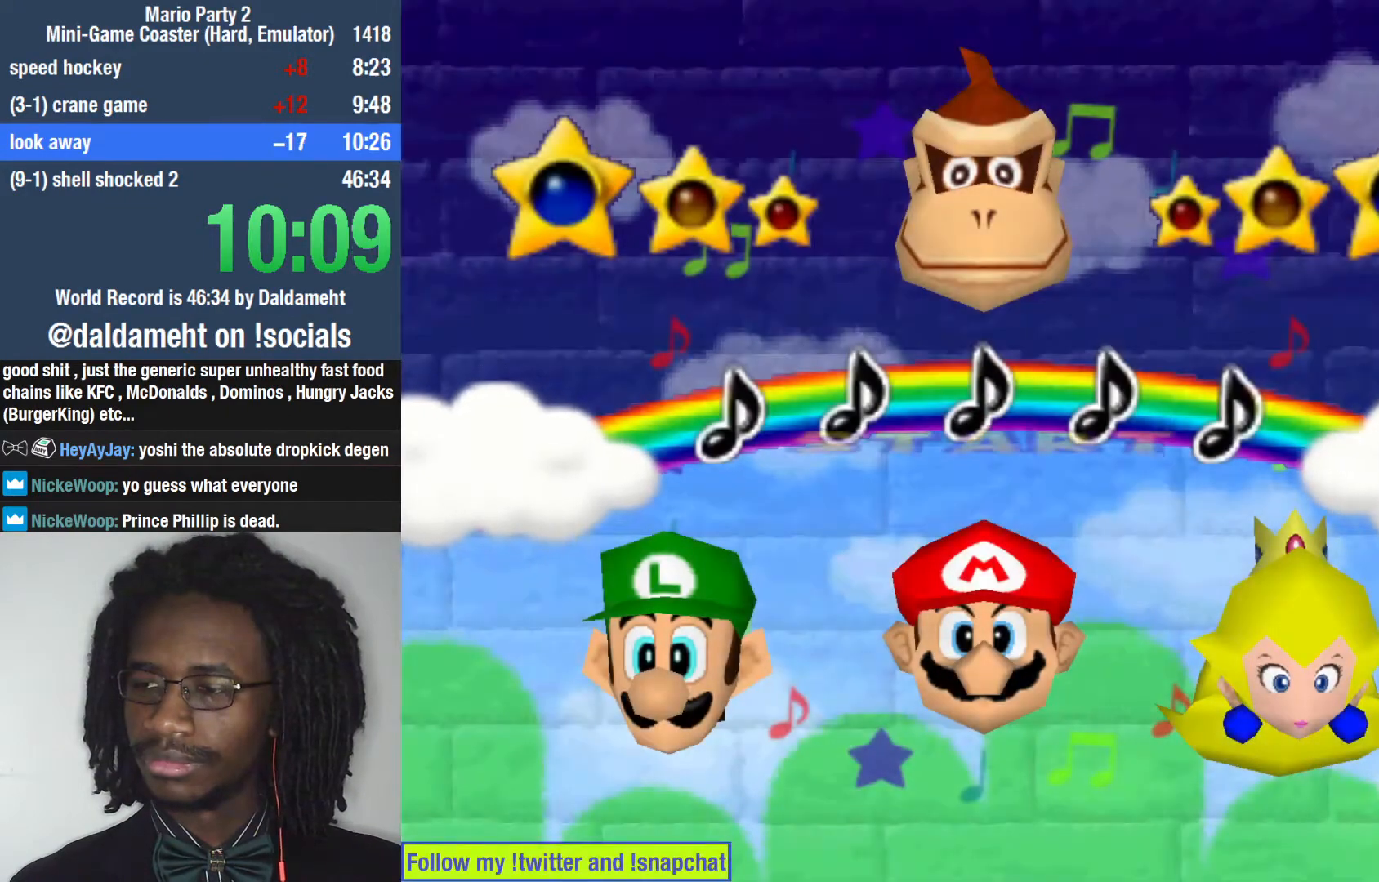
{"buttons": [], "left_stick": "center", "right_stick": "center", "button_events": []}